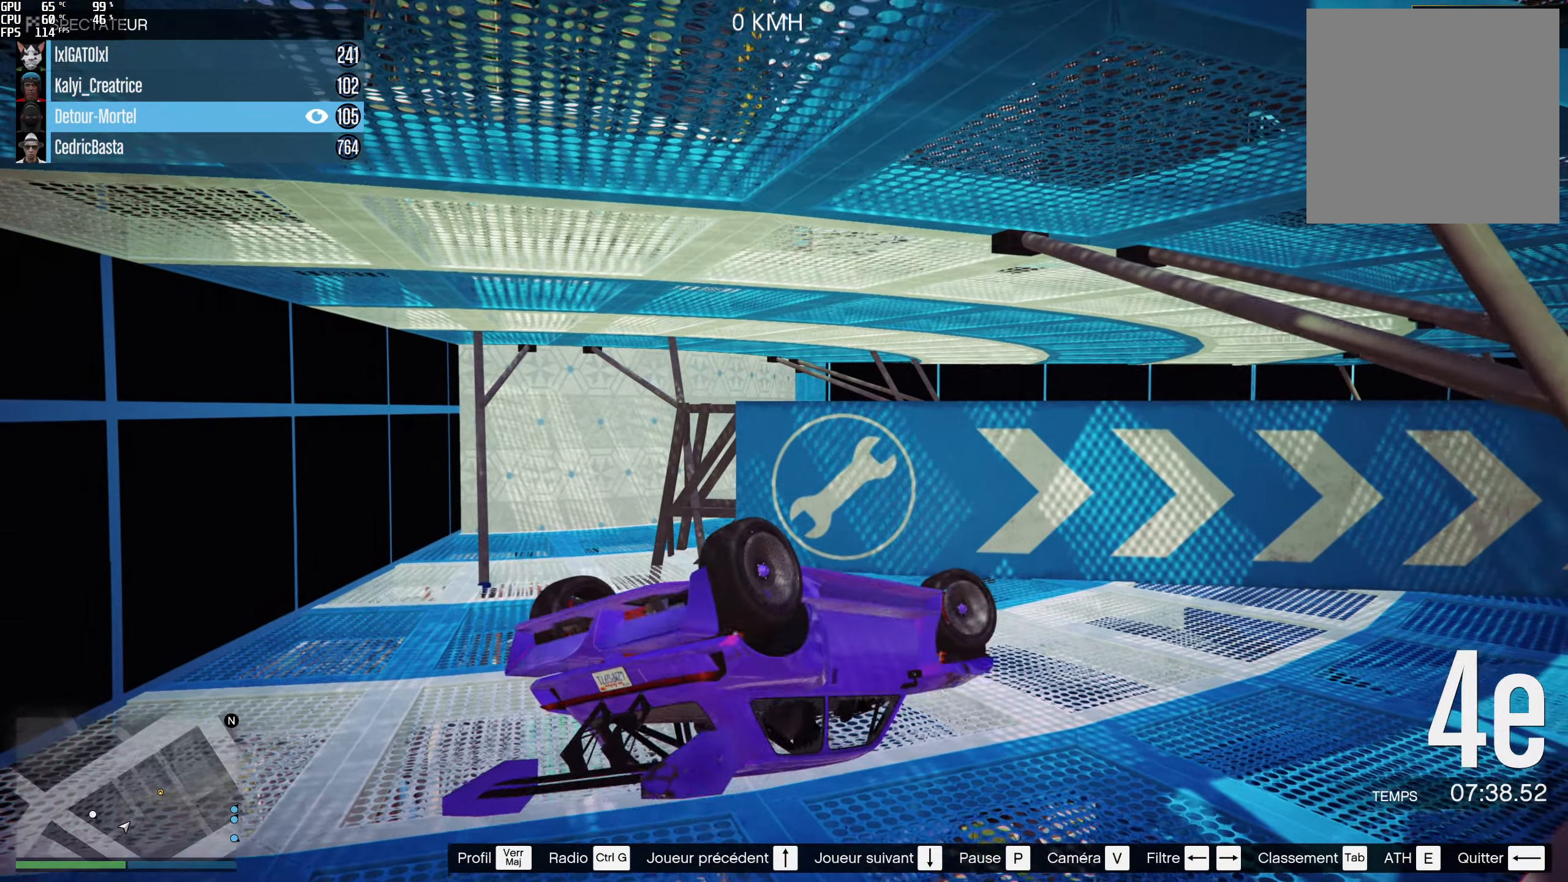
Gameplay with a controller (Xbox layout); each line is a JSON object with the inputs held at the frame after it. "events" lists button and stick changes between this image and that frame as [ms after this image, input, new state], when the widget could be followed in between. Not read: L3 R3.
{"buttons": [], "left_stick": "center", "right_stick": "center", "events": [[167, "L2", "down"], [217, "L2", "up"]]}
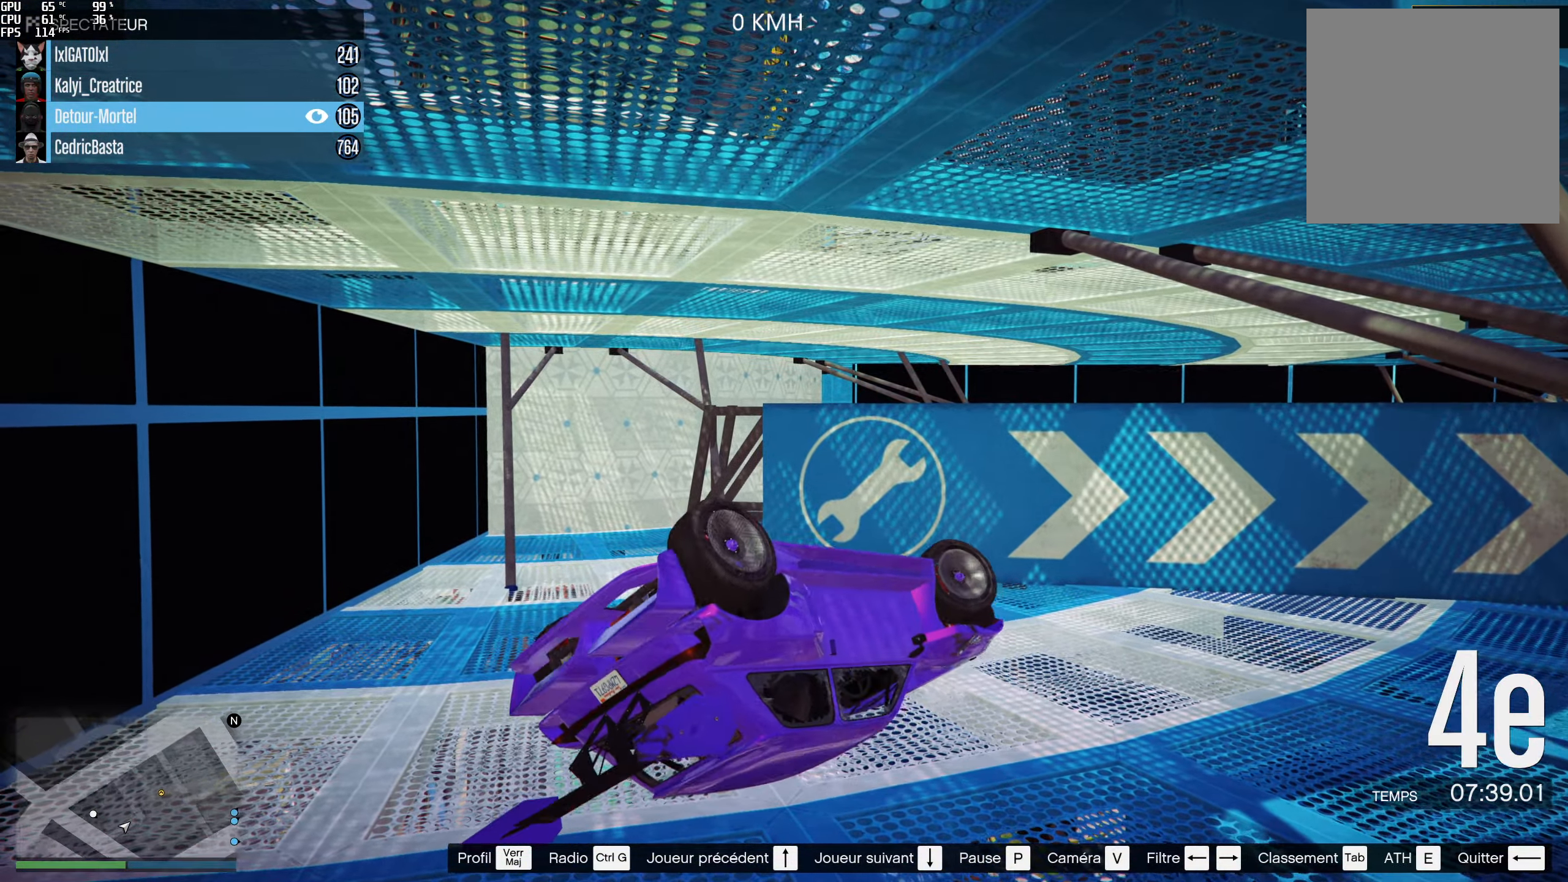
{"buttons": [], "left_stick": "center", "right_stick": "center", "events": []}
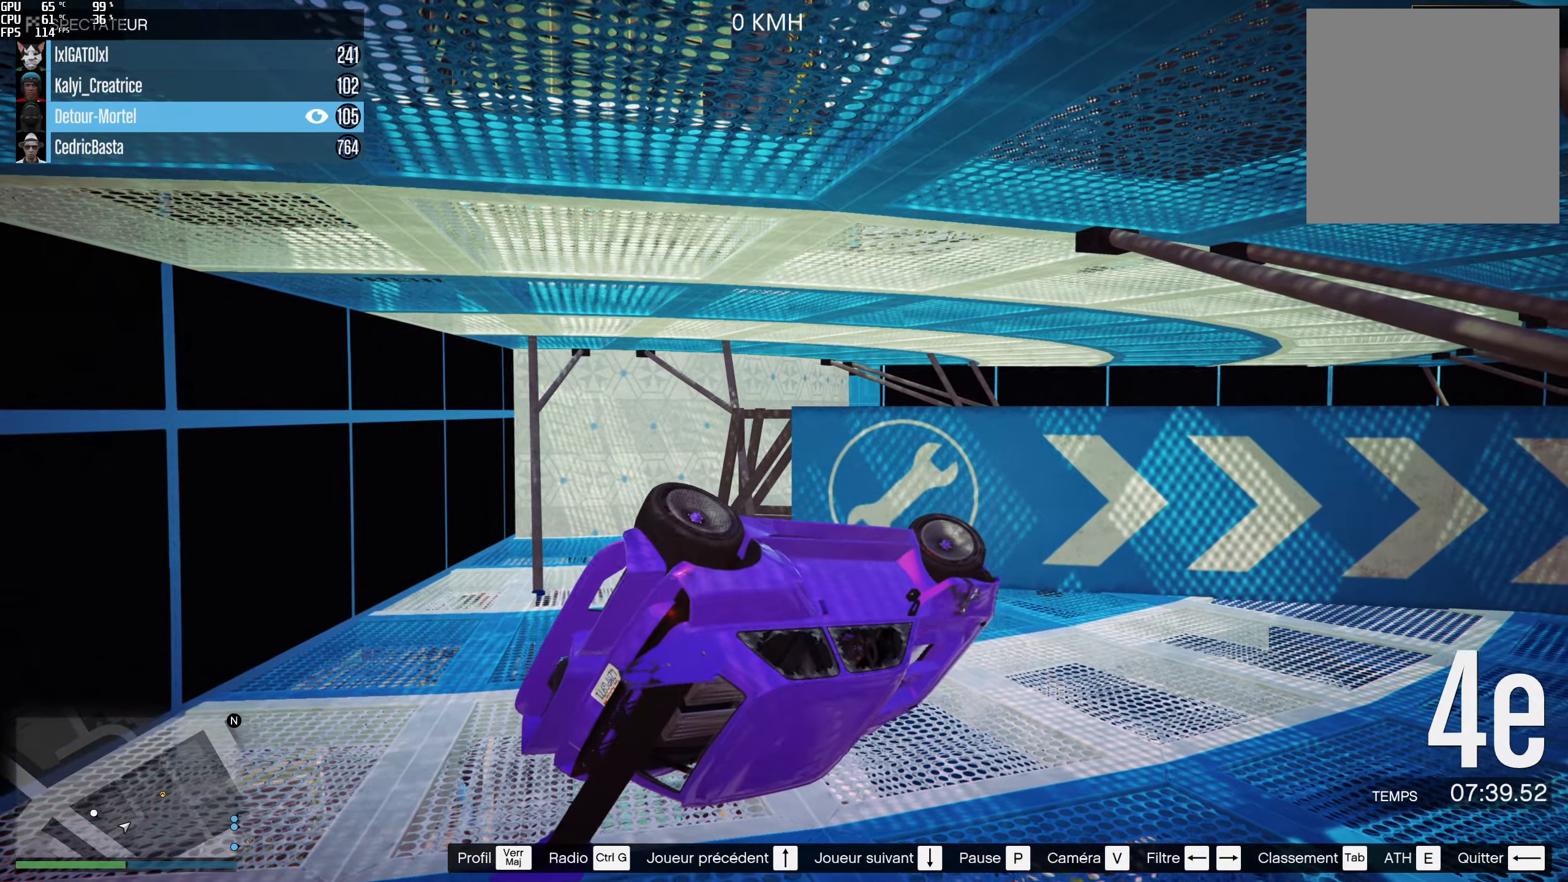
{"buttons": [], "left_stick": "center", "right_stick": "center", "events": []}
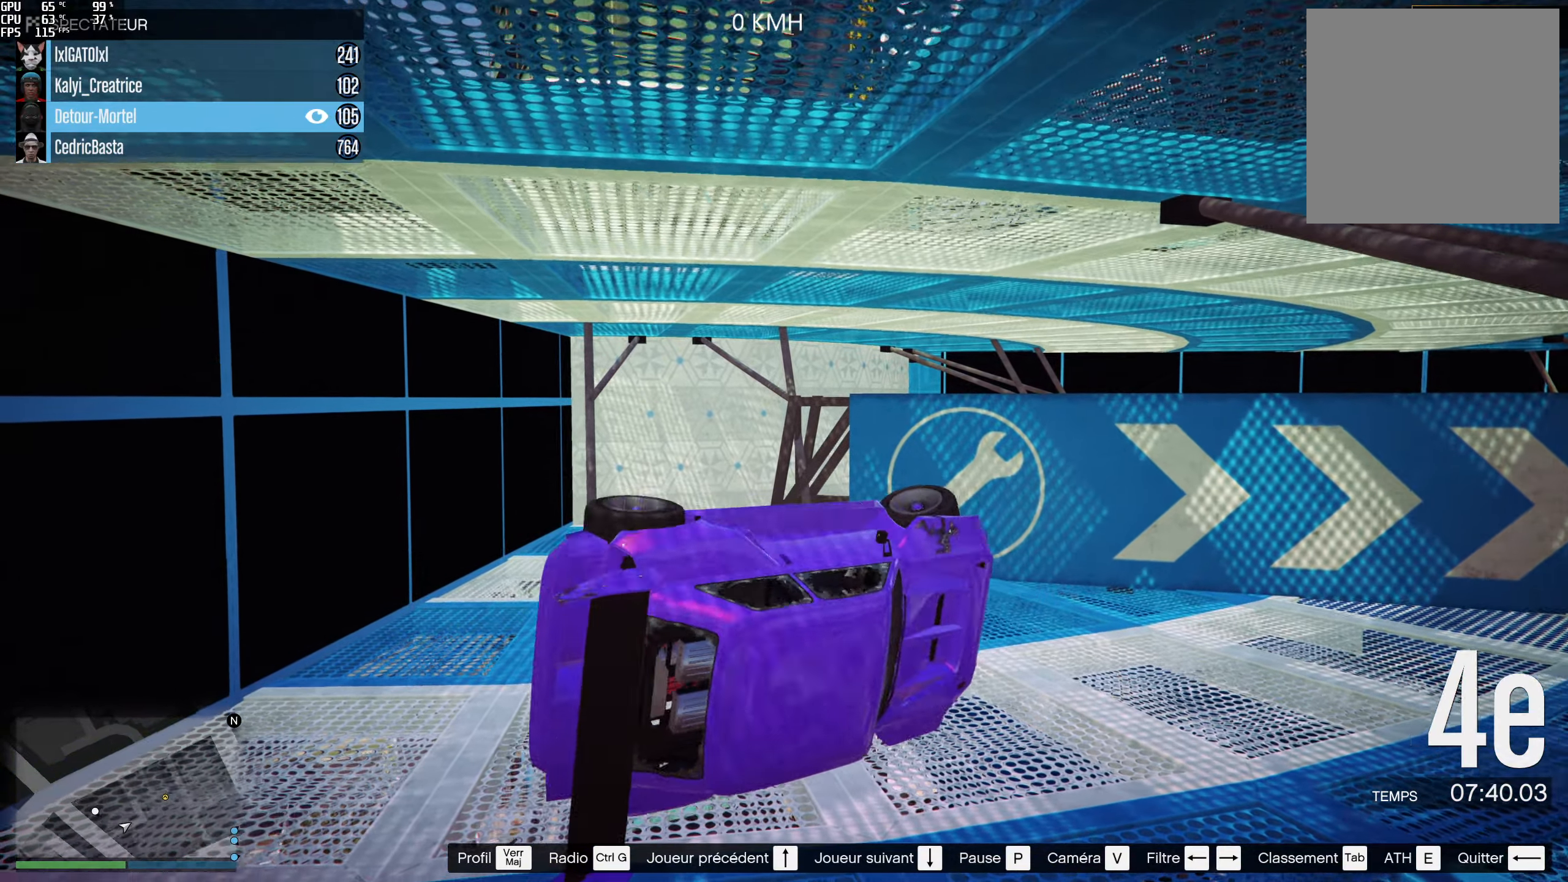
{"buttons": [], "left_stick": "center", "right_stick": "center", "events": []}
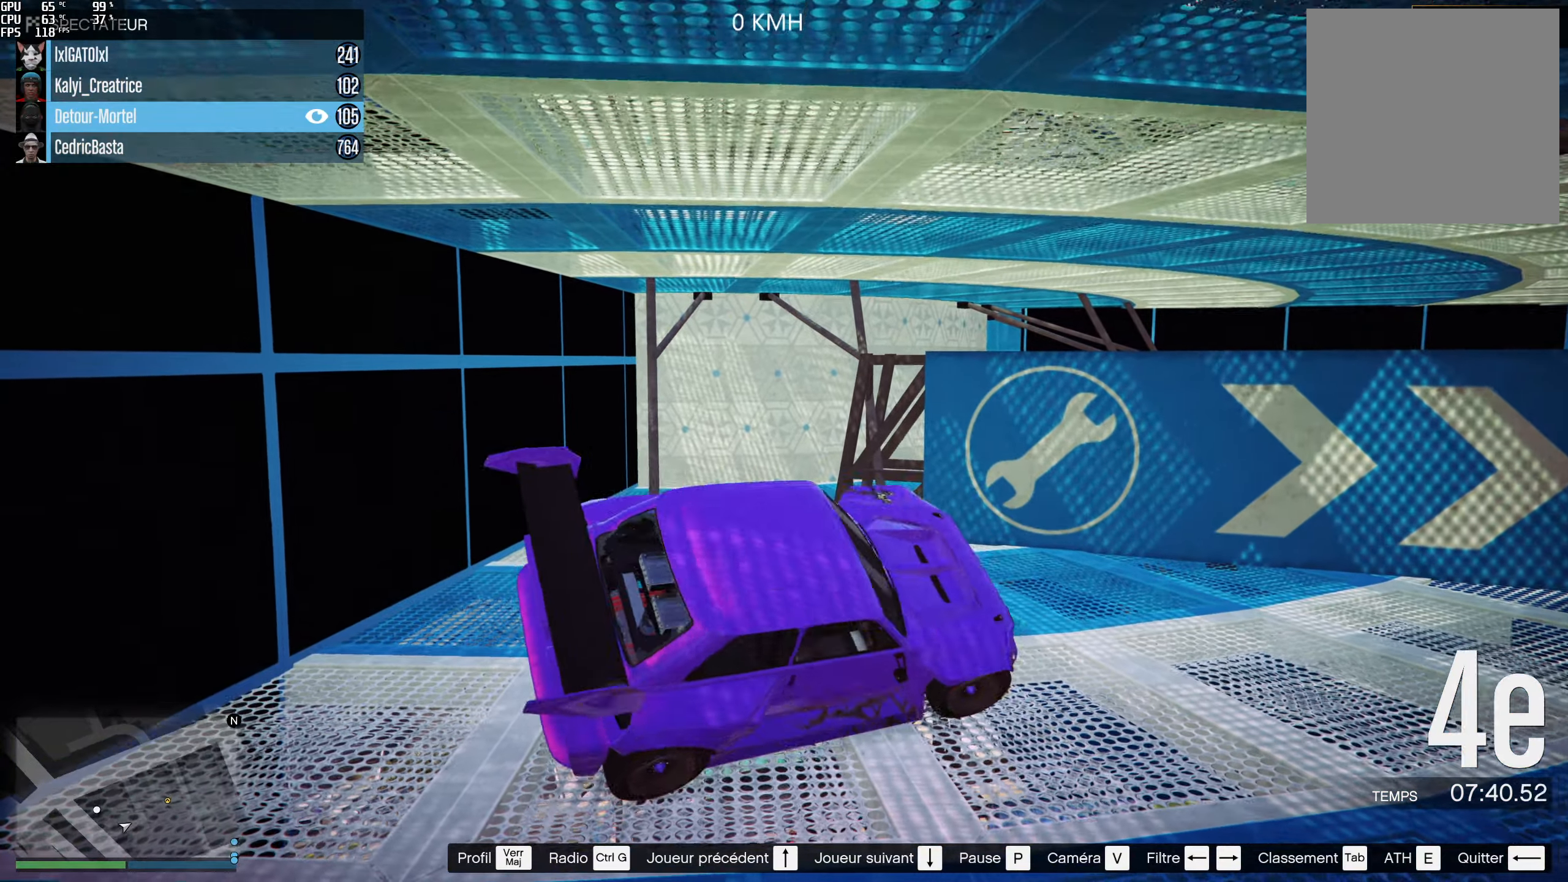
{"buttons": [], "left_stick": "center", "right_stick": "center", "events": []}
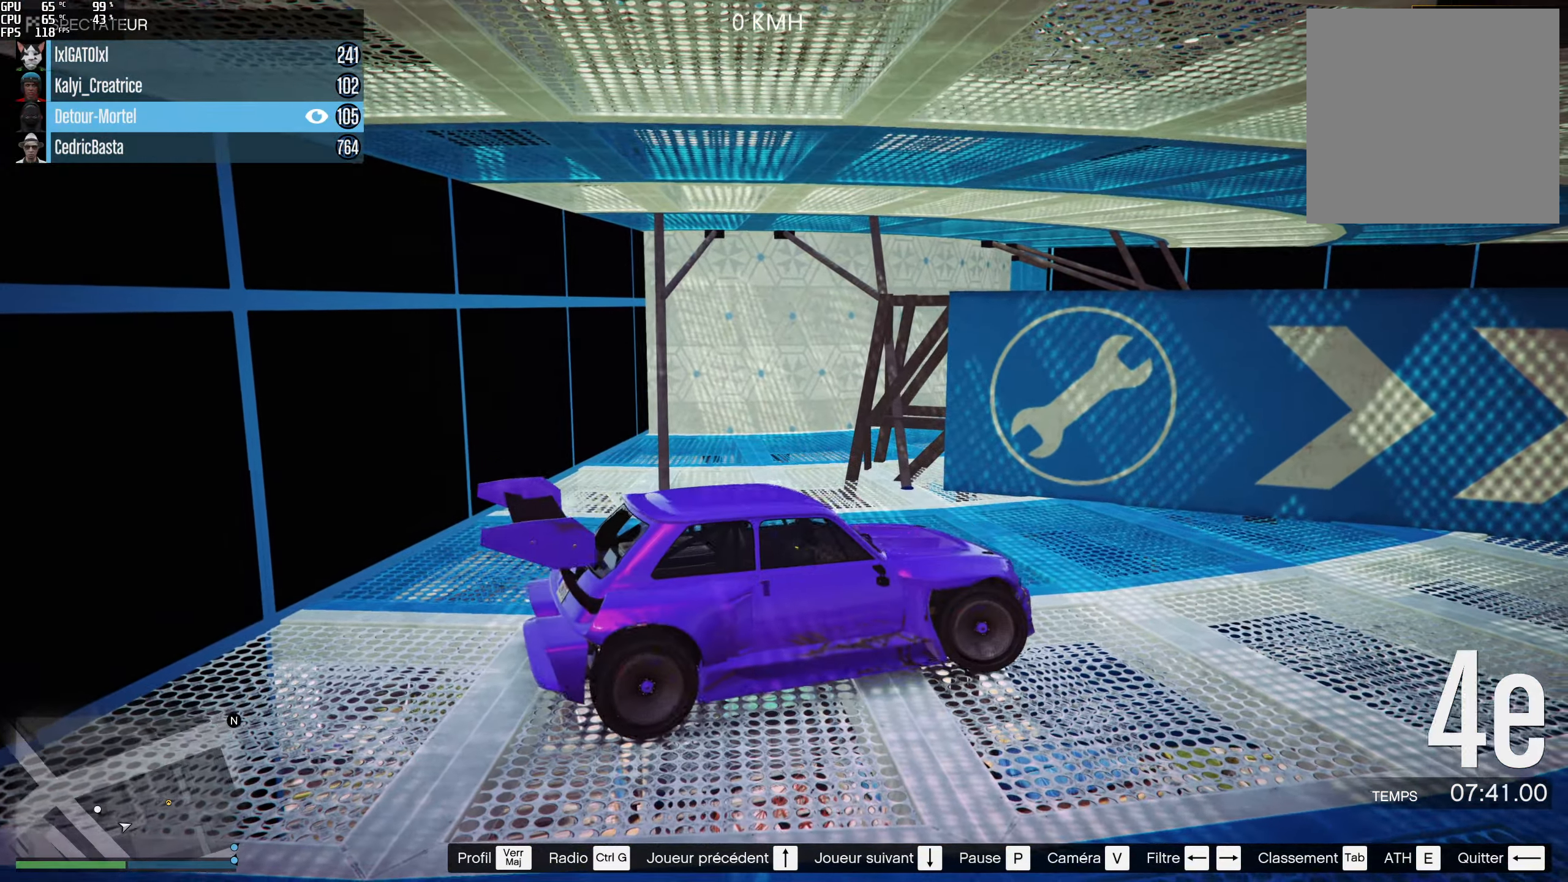
{"buttons": [], "left_stick": "center", "right_stick": "center", "events": []}
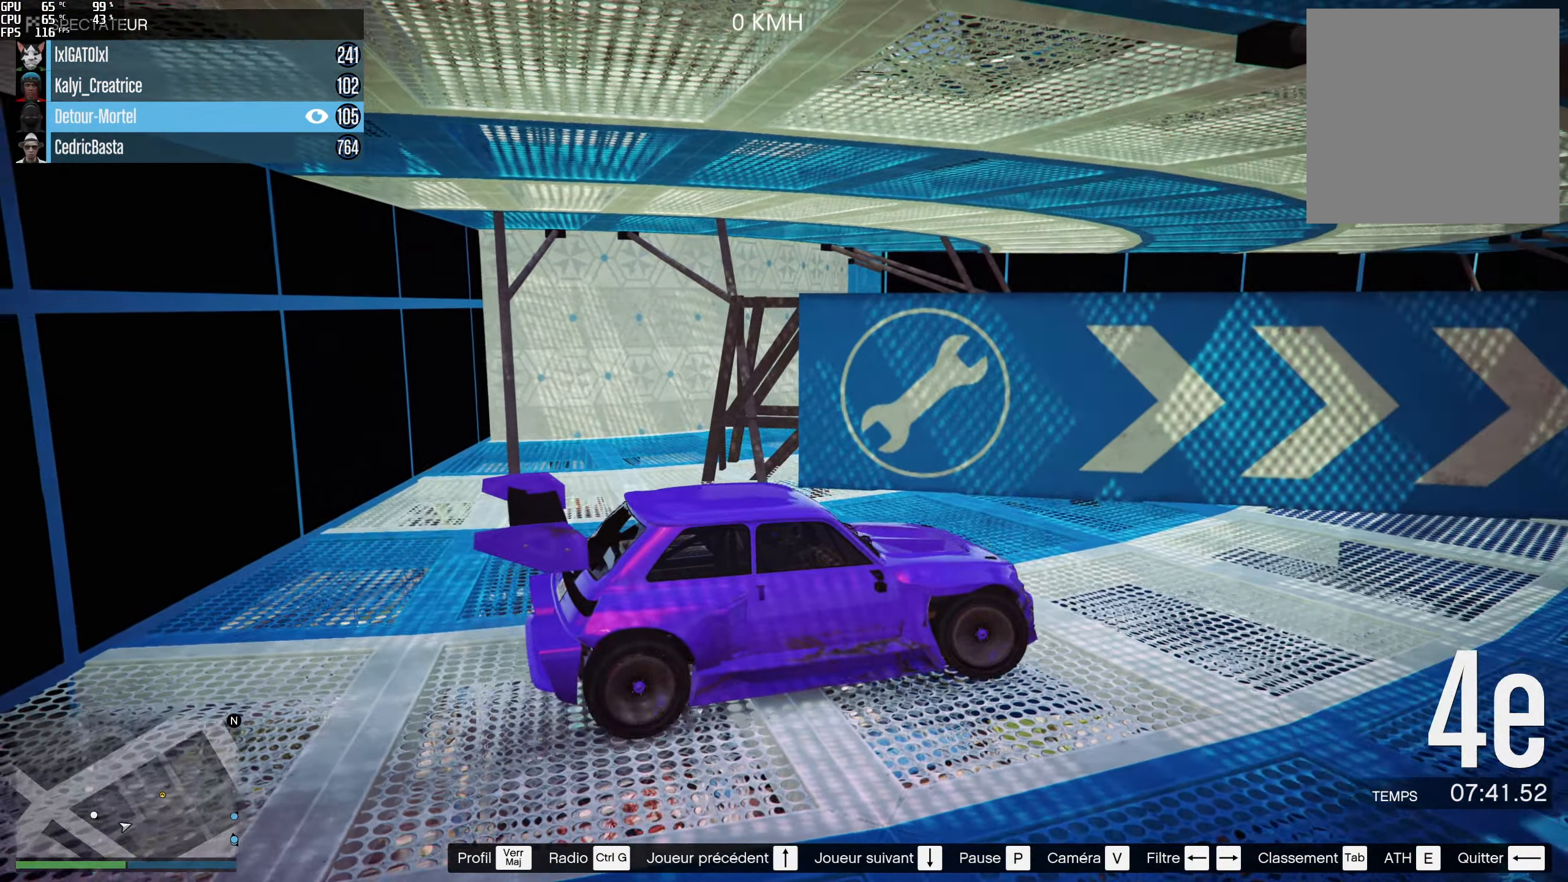
{"buttons": [], "left_stick": "center", "right_stick": "center", "events": []}
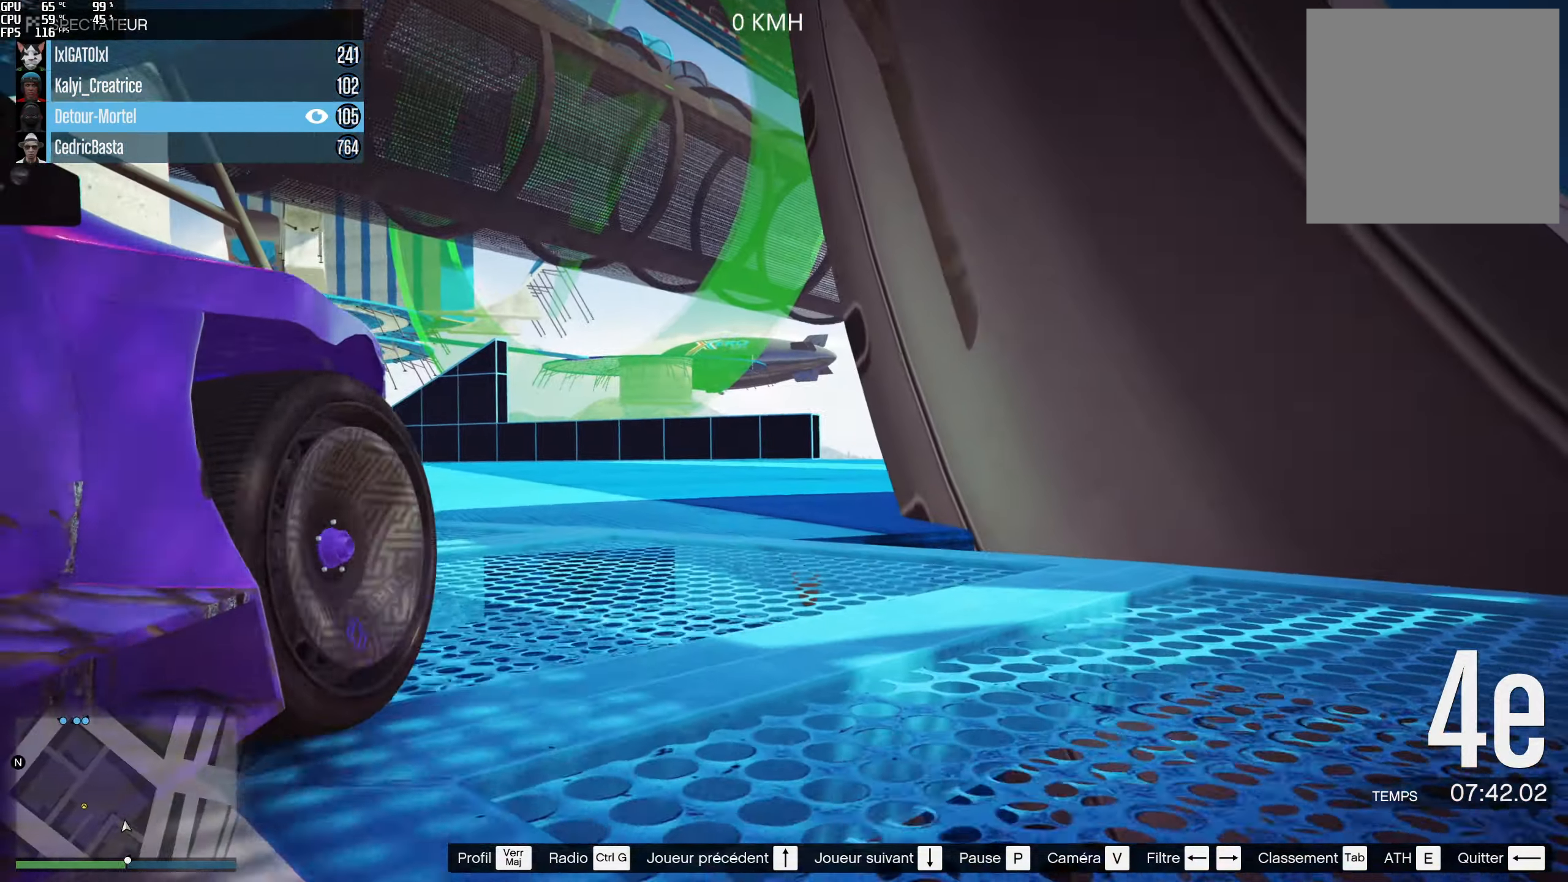
{"buttons": [], "left_stick": "center", "right_stick": "center", "events": [[17, "DPAD_DOWN", "down"], [117, "DPAD_DOWN", "up"]]}
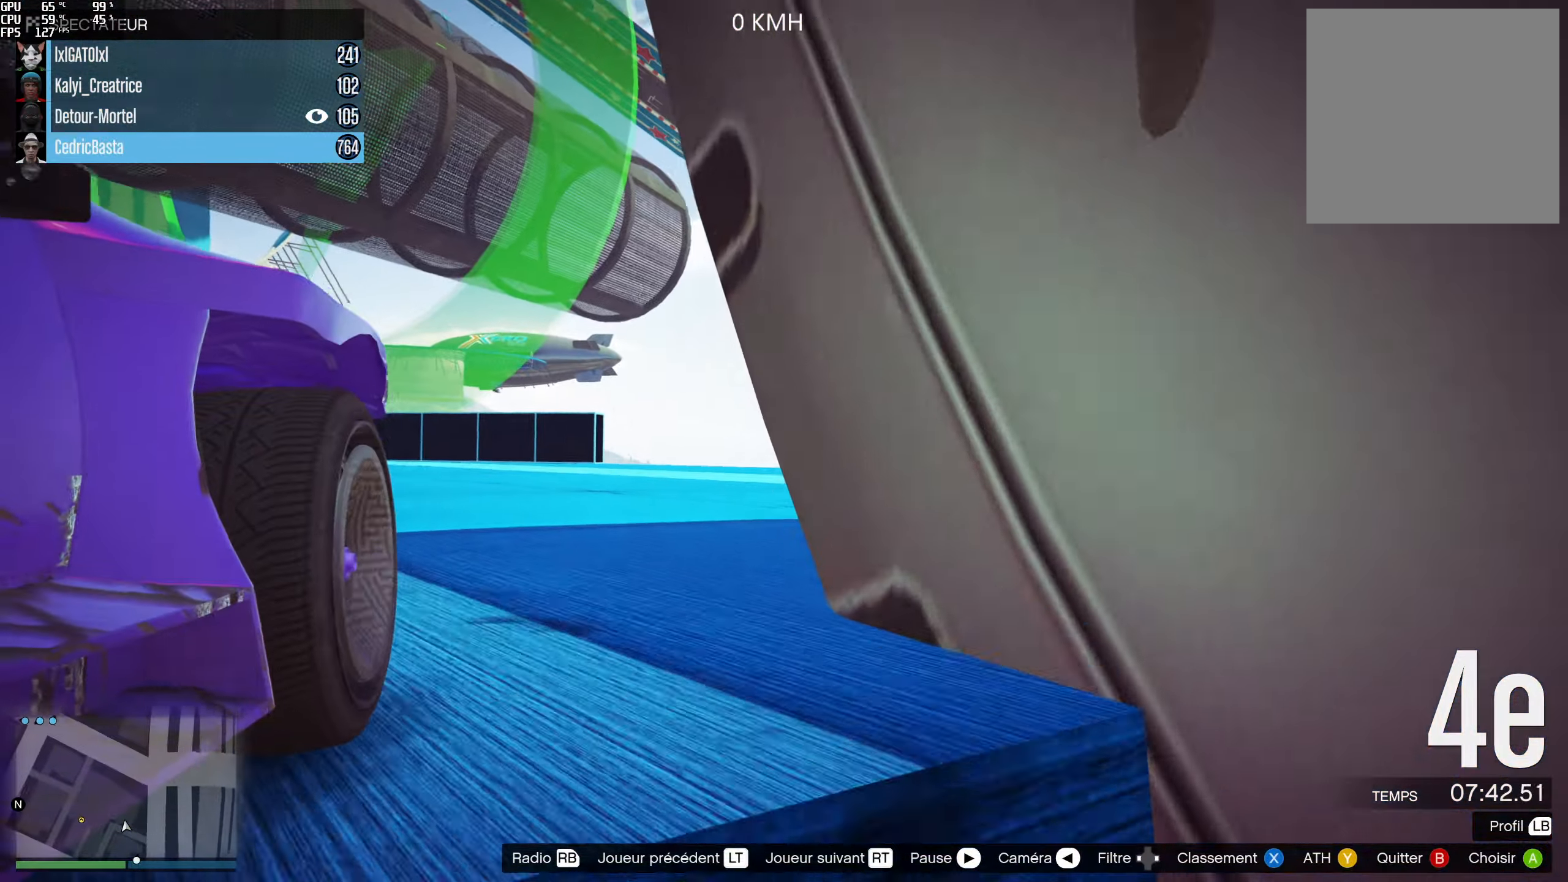
{"buttons": [], "left_stick": "center", "right_stick": "center", "events": []}
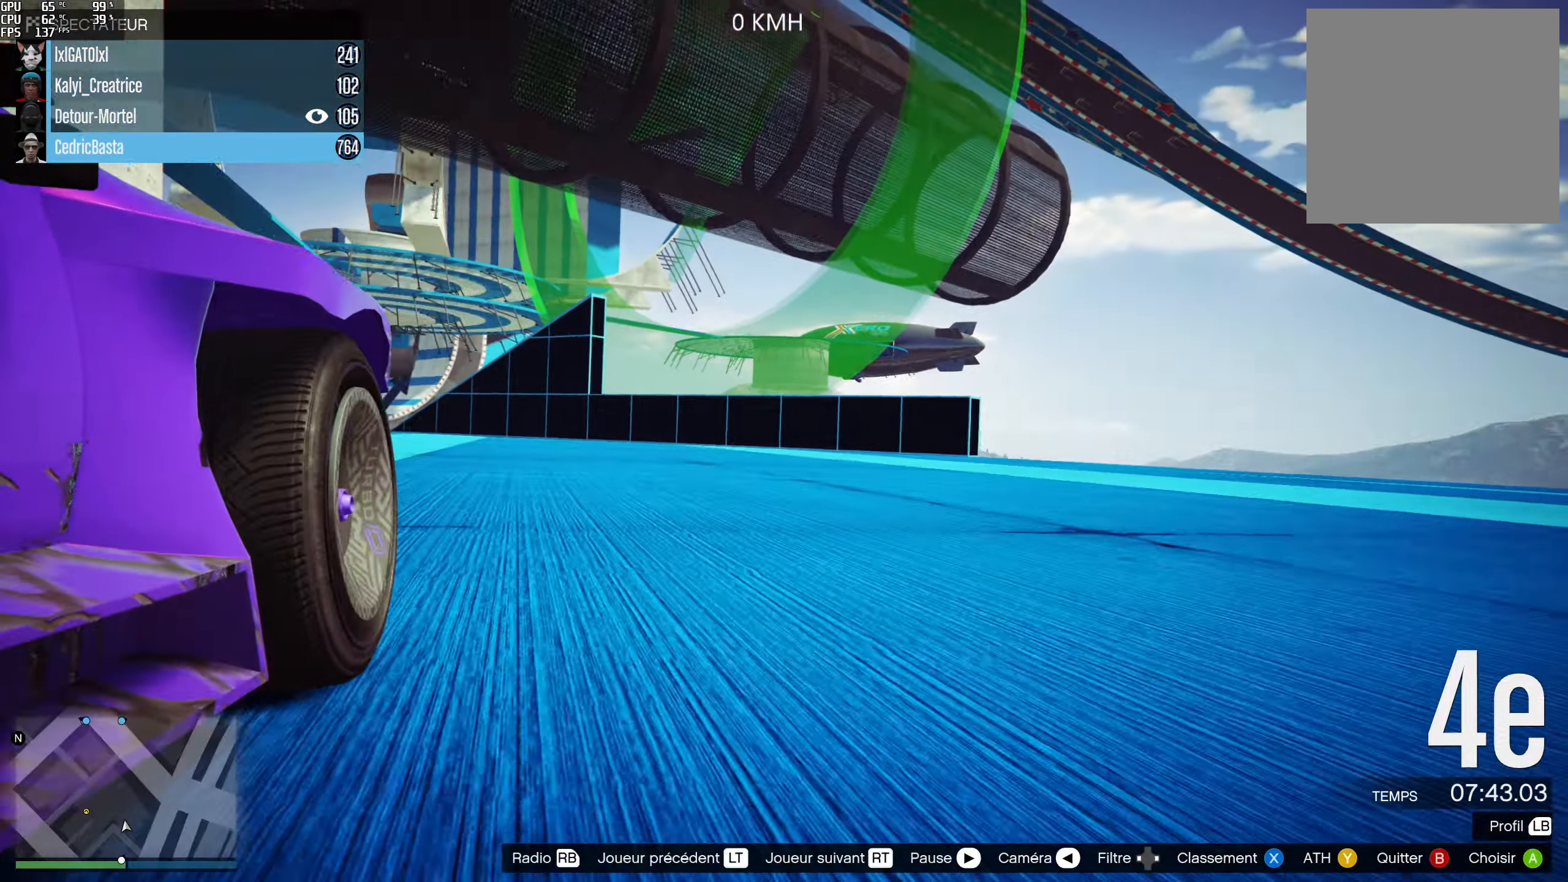
{"buttons": [], "left_stick": "center", "right_stick": "center", "events": [[167, "A", "down"], [284, "A", "up"]]}